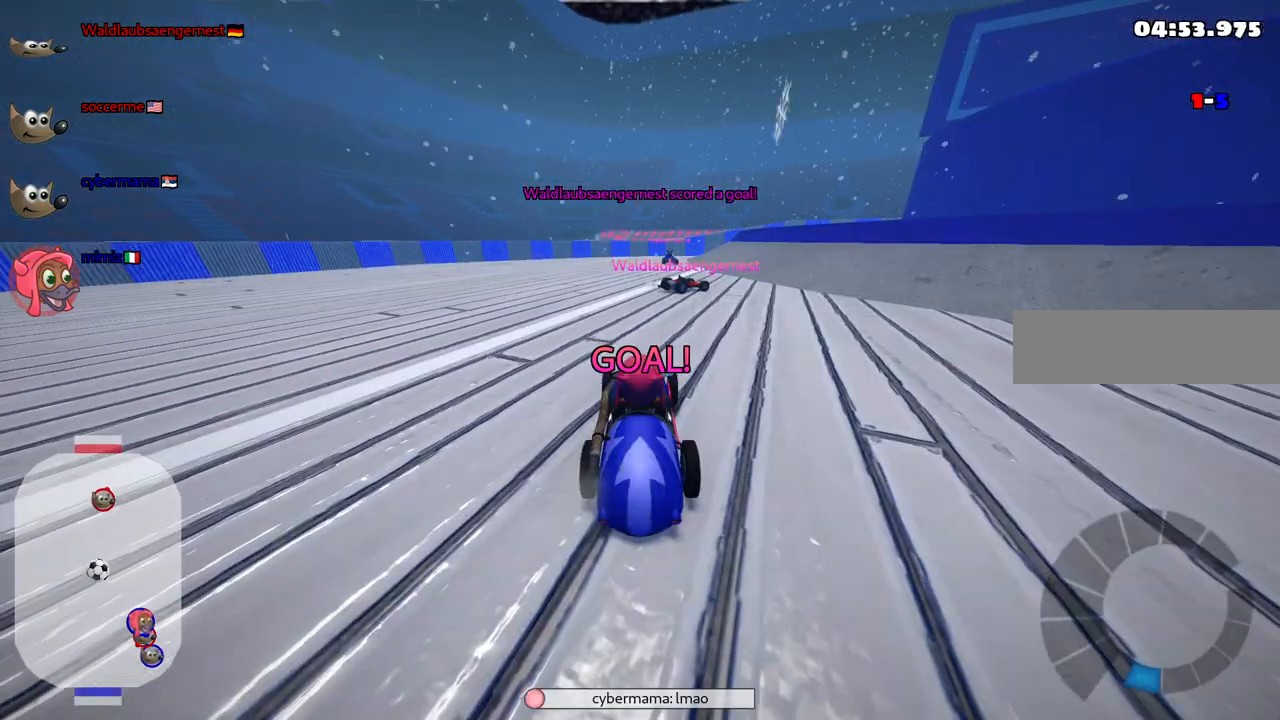
Gameplay with keyboard; each line is a JSON object with the keys held at the frame after it. "events" lists presses ("down") and releases ("up") of ".", "/", "alt_r", "b", "c", "comma", "ctrl_r", "d", "down", "f", "g", "h", "j", "k", "l", "left", "m", "n", "quote", "return", "right", "semicolon", "shift_r", "space", "super", "up" and "v" between this image and that frame as [ms after this image, input, new state], when the widget could be followed in between. No other keys are recorded. Mouse input is not recorded.
{"keys": [], "events": [[417, "up", "up"]]}
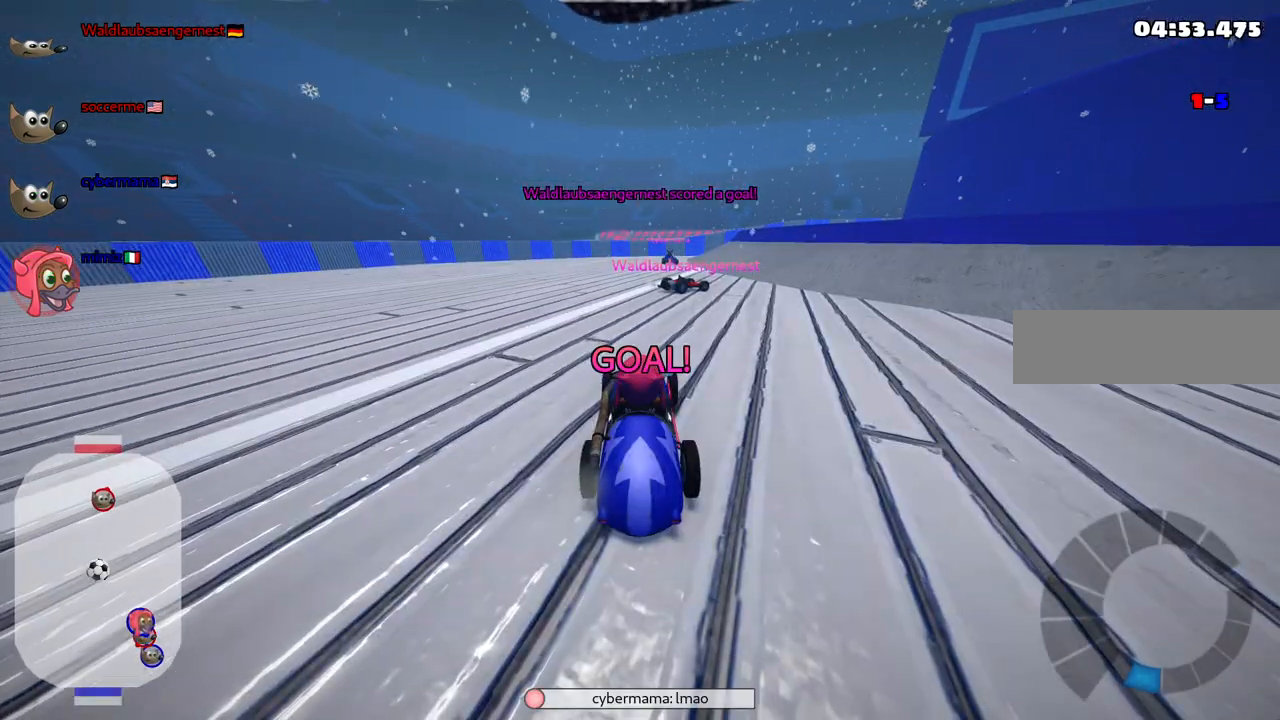
{"keys": [], "events": []}
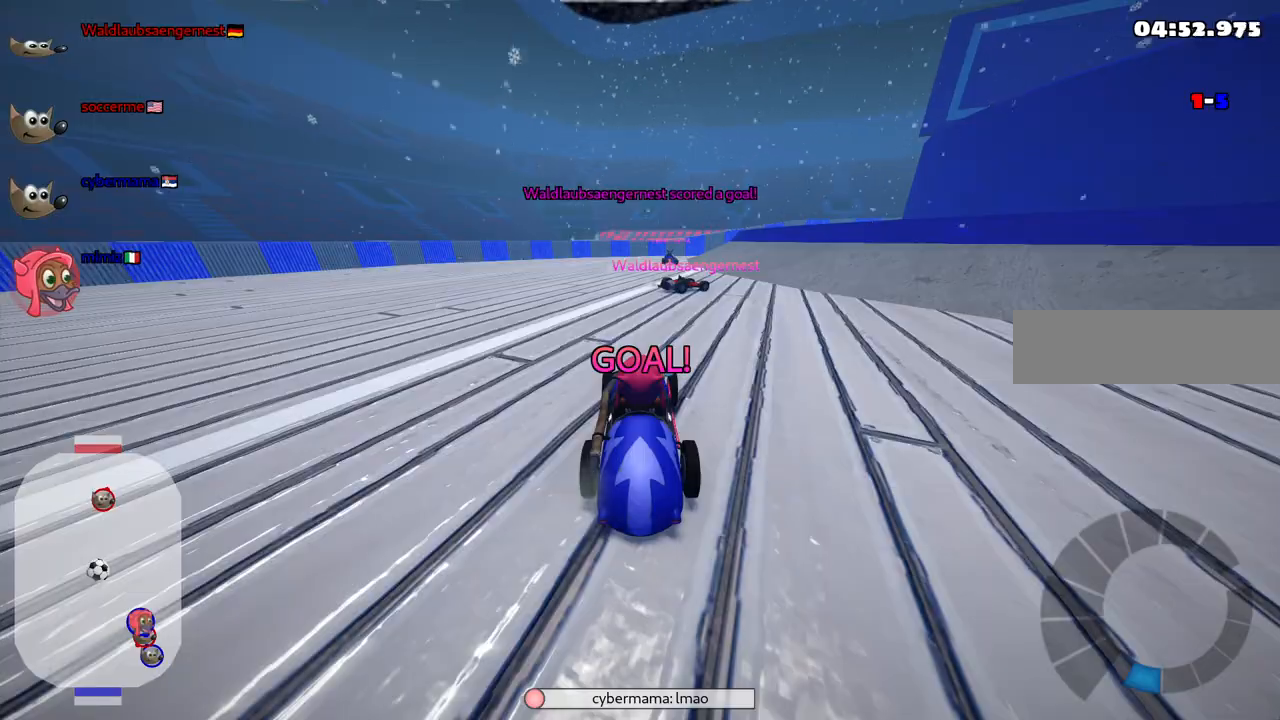
{"keys": [], "events": []}
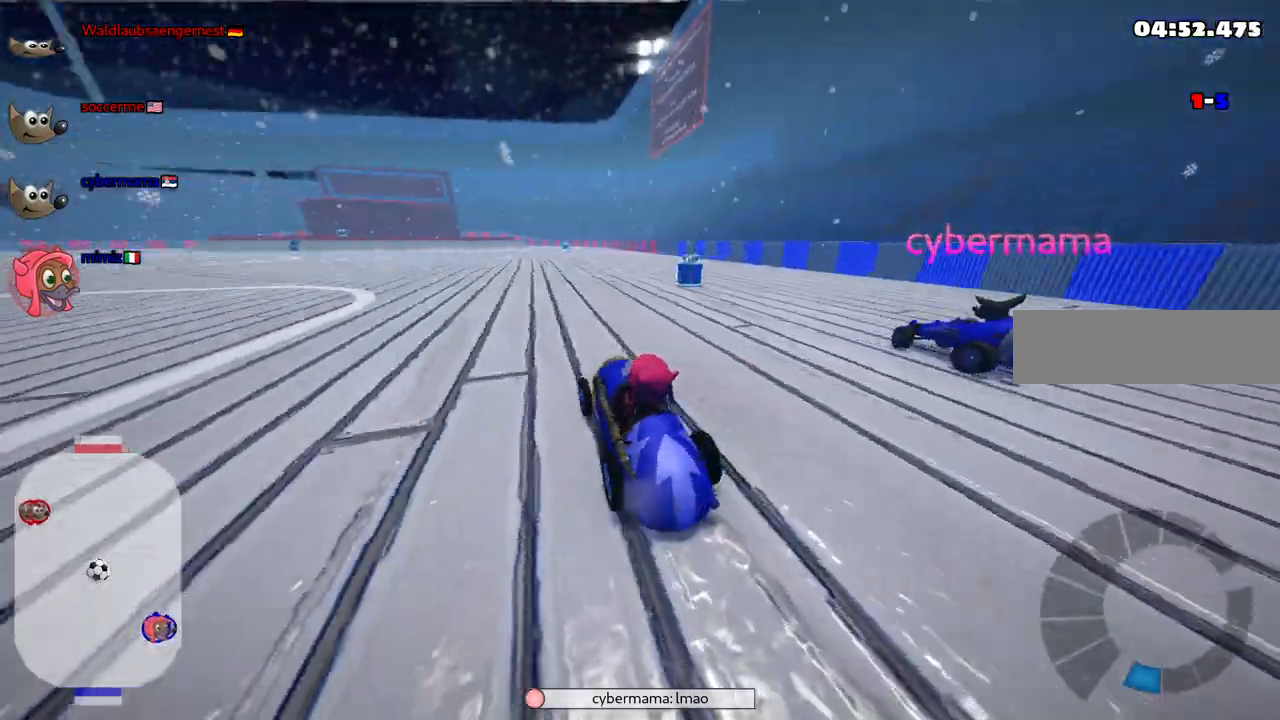
{"keys": ["down", "right"], "events": [[233, "down", "down"], [283, "right", "down"]]}
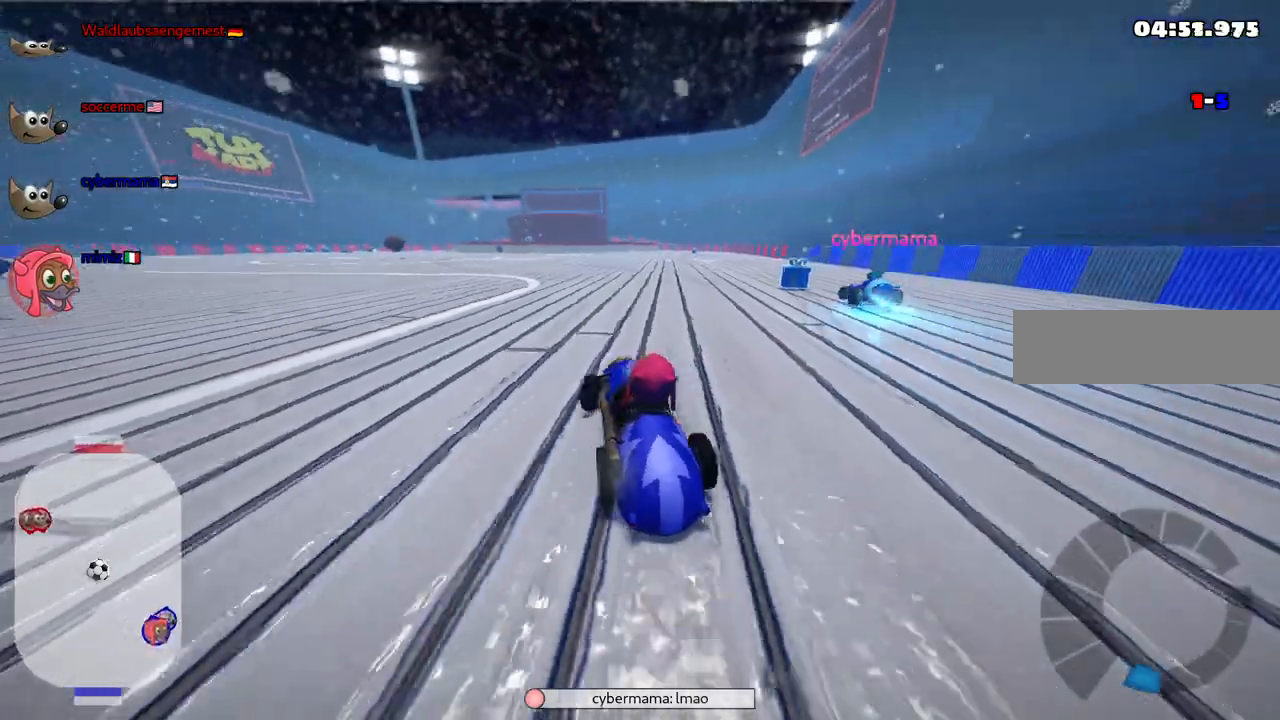
{"keys": ["down"], "events": [[67, "right", "up"]]}
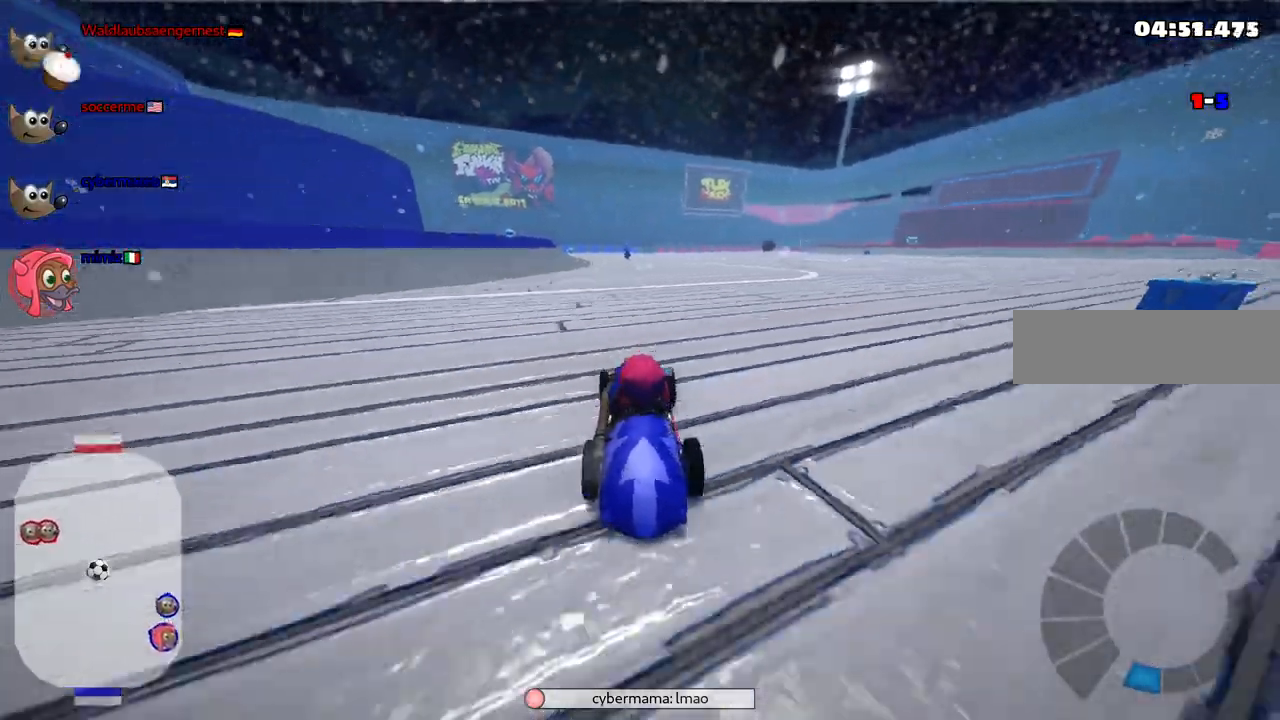
{"keys": ["right", "up"], "events": [[50, "left", "down"], [133, "down", "up"], [133, "left", "up"], [233, "up", "down"], [283, "right", "down"]]}
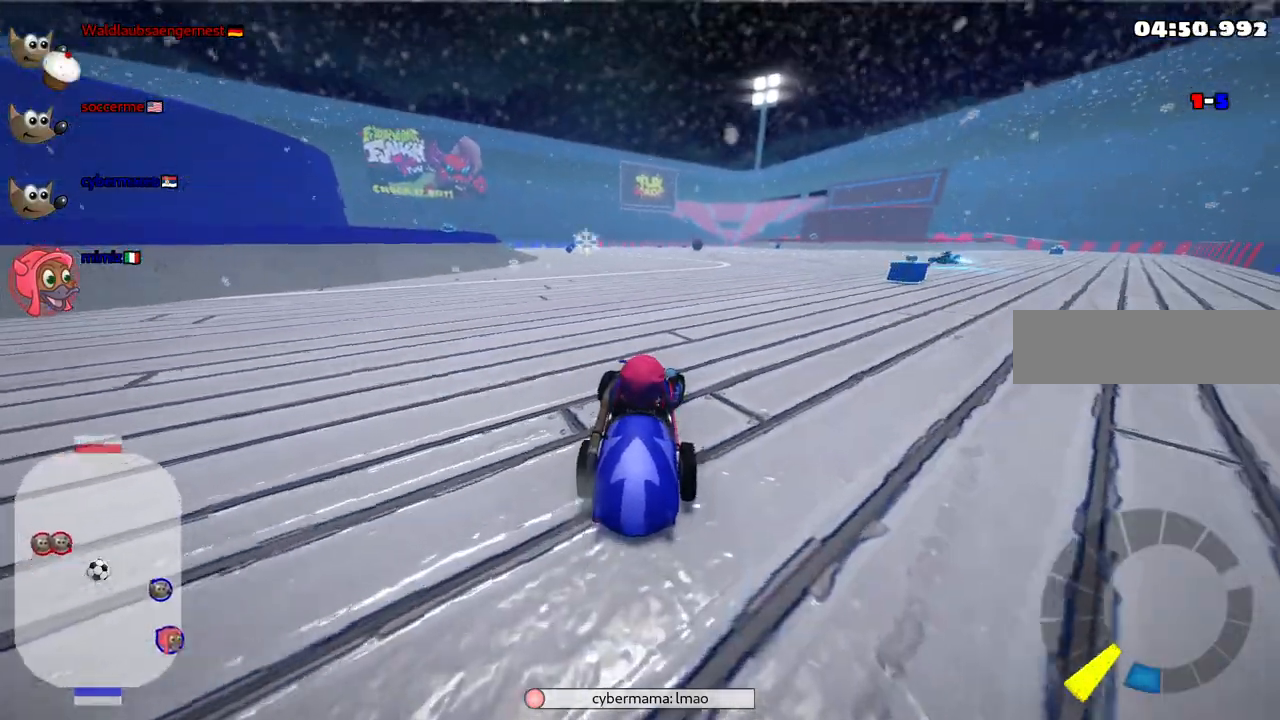
{"keys": ["right", "up"], "events": []}
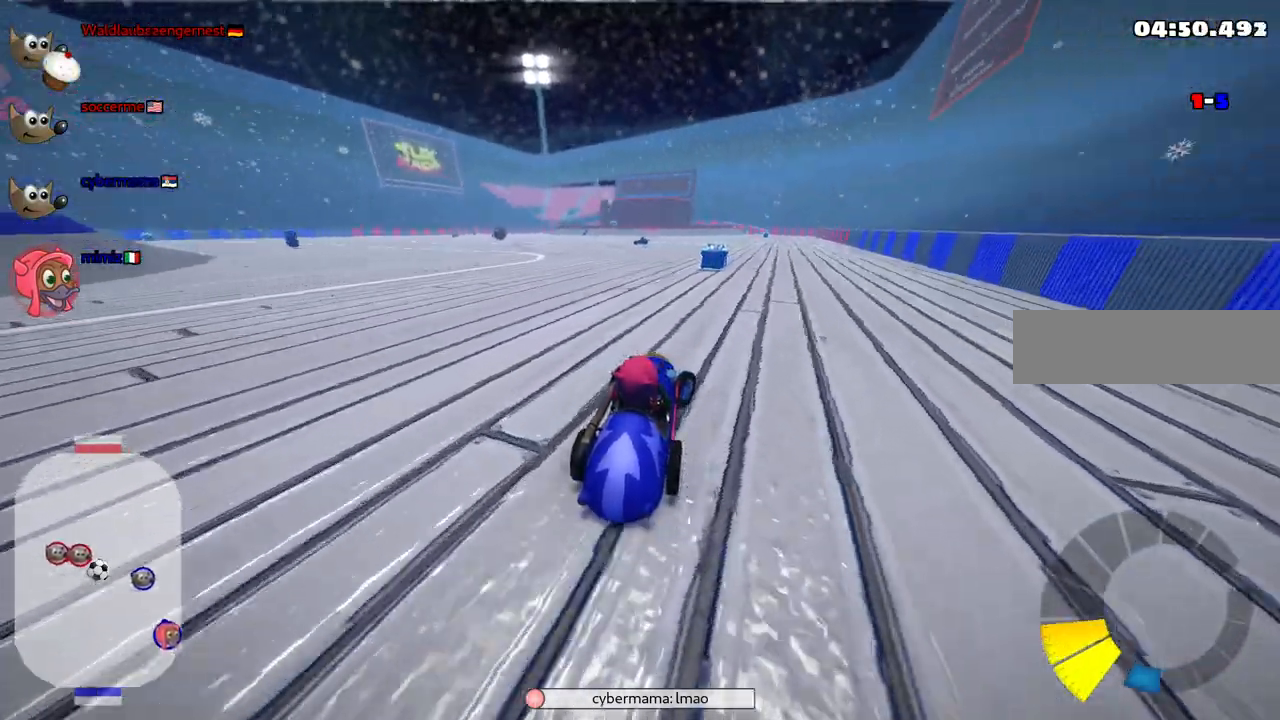
{"keys": ["left", "m", "up"], "events": [[133, "right", "up"], [367, "left", "down"], [367, "m", "down"]]}
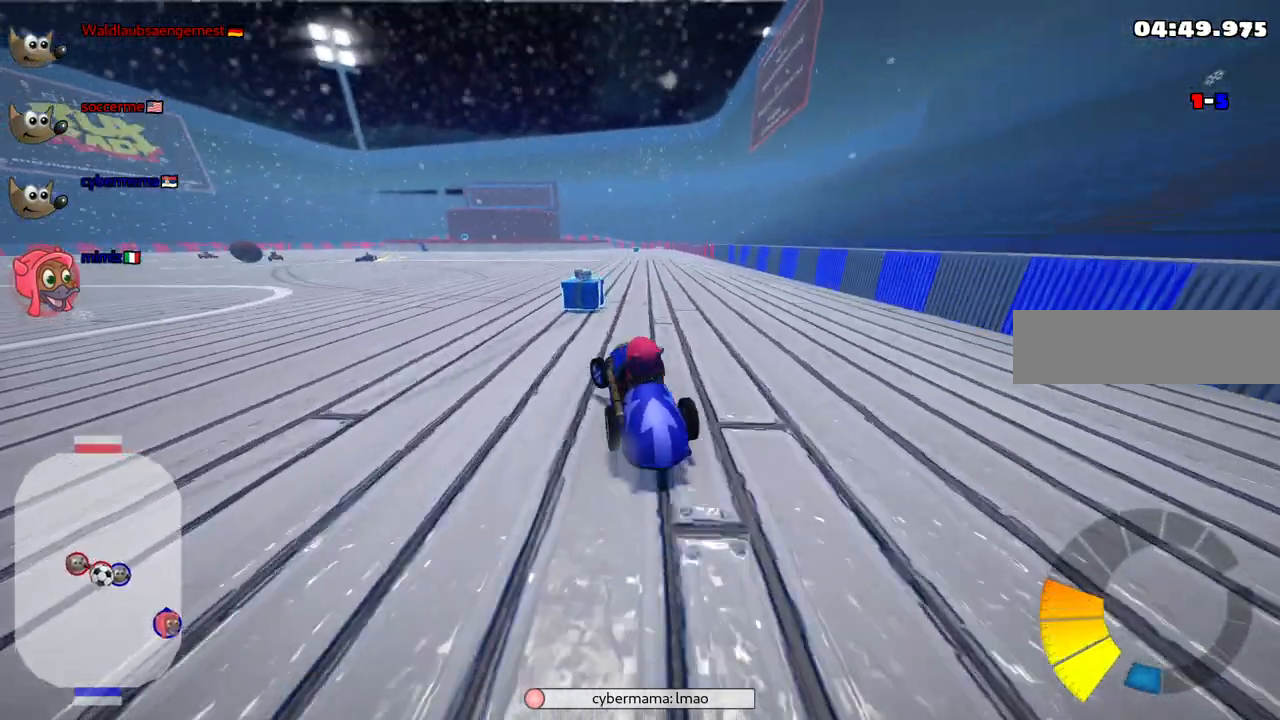
{"keys": ["left", "up"], "events": [[50, "left", "up"], [200, "left", "down"], [333, "m", "up"]]}
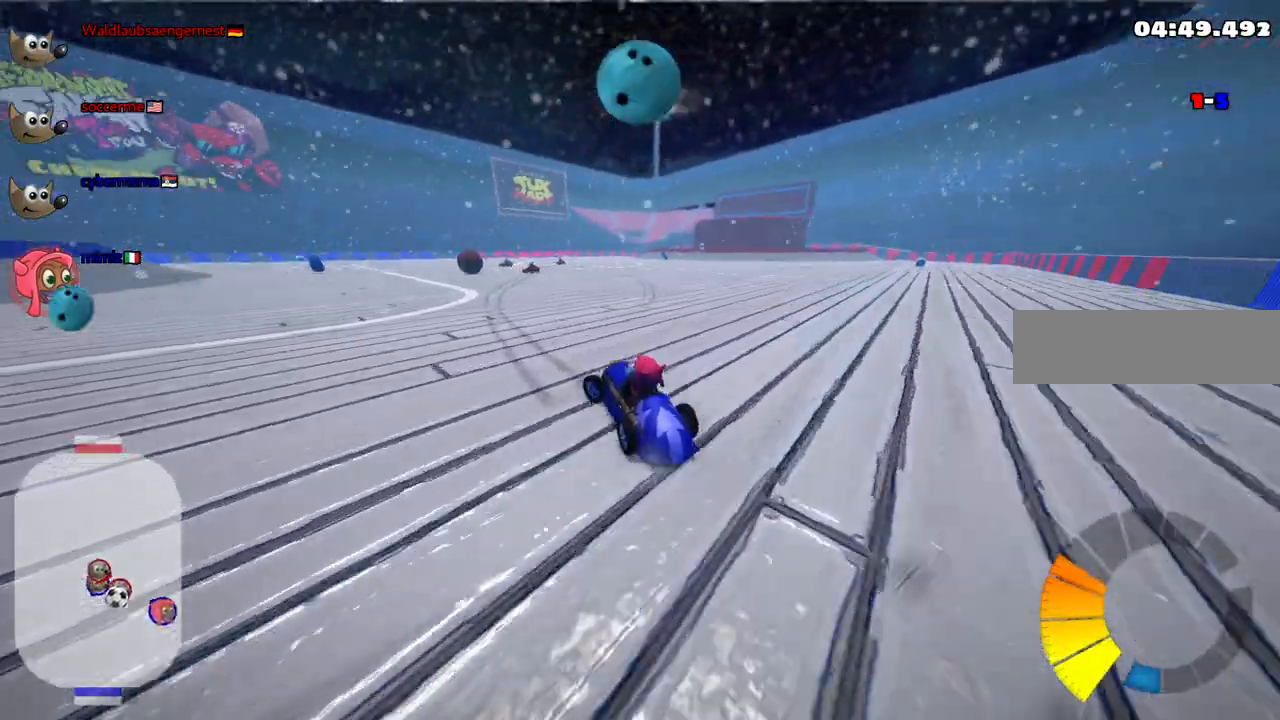
{"keys": ["left", "up"], "events": [[300, "m", "down"], [500, "m", "up"]]}
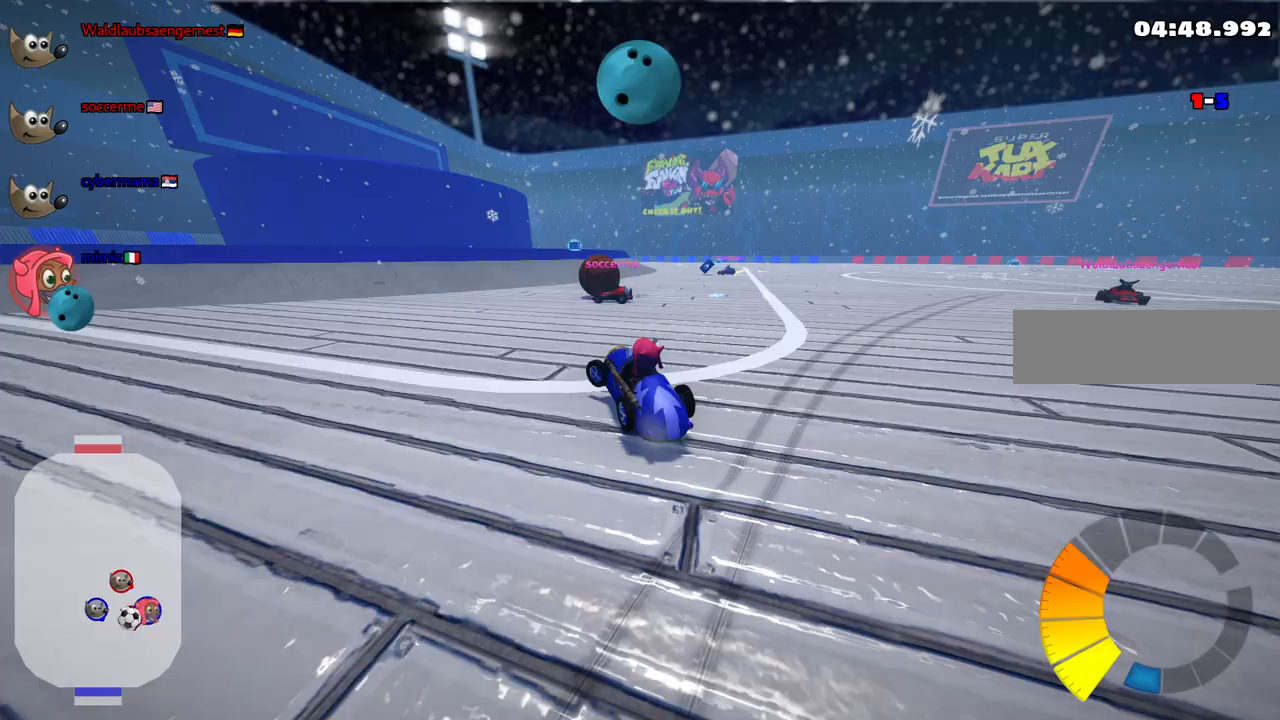
{"keys": ["right", "up"], "events": [[133, "n", "down"], [367, "n", "up"], [417, "left", "up"], [467, "right", "down"]]}
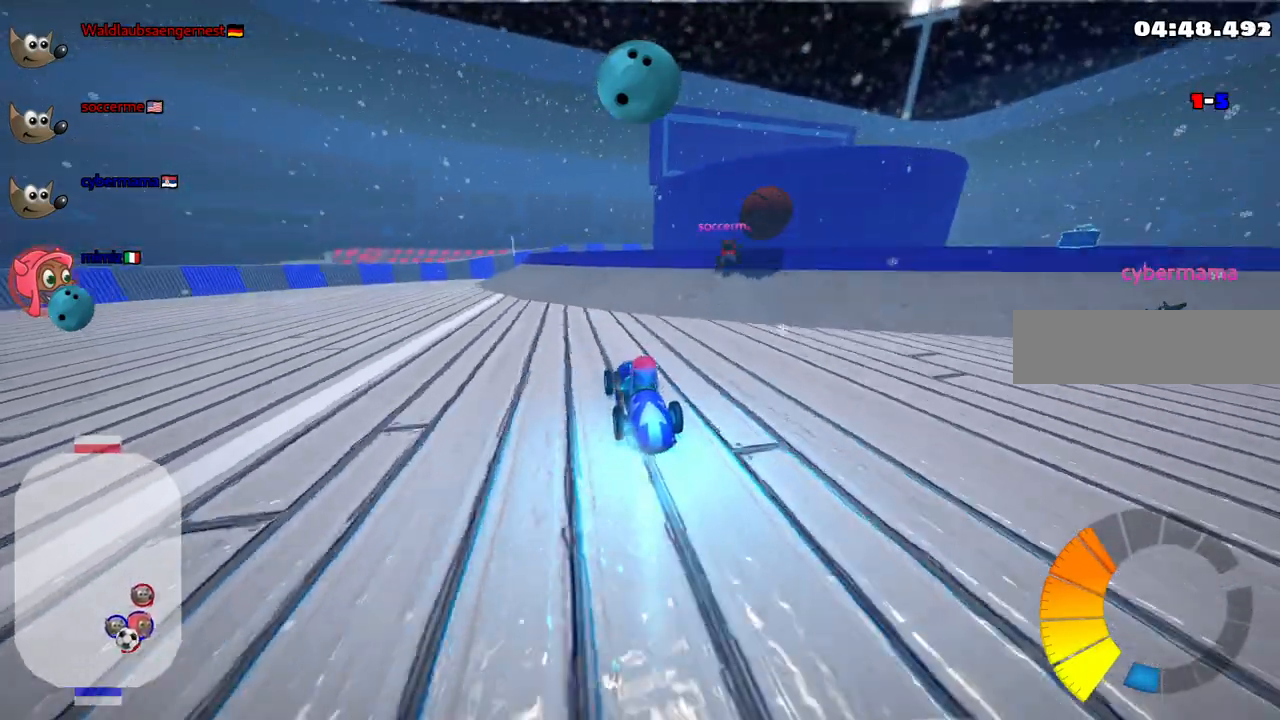
{"keys": ["down"], "events": [[67, "up", "up"], [150, "down", "down"], [333, "right", "up"]]}
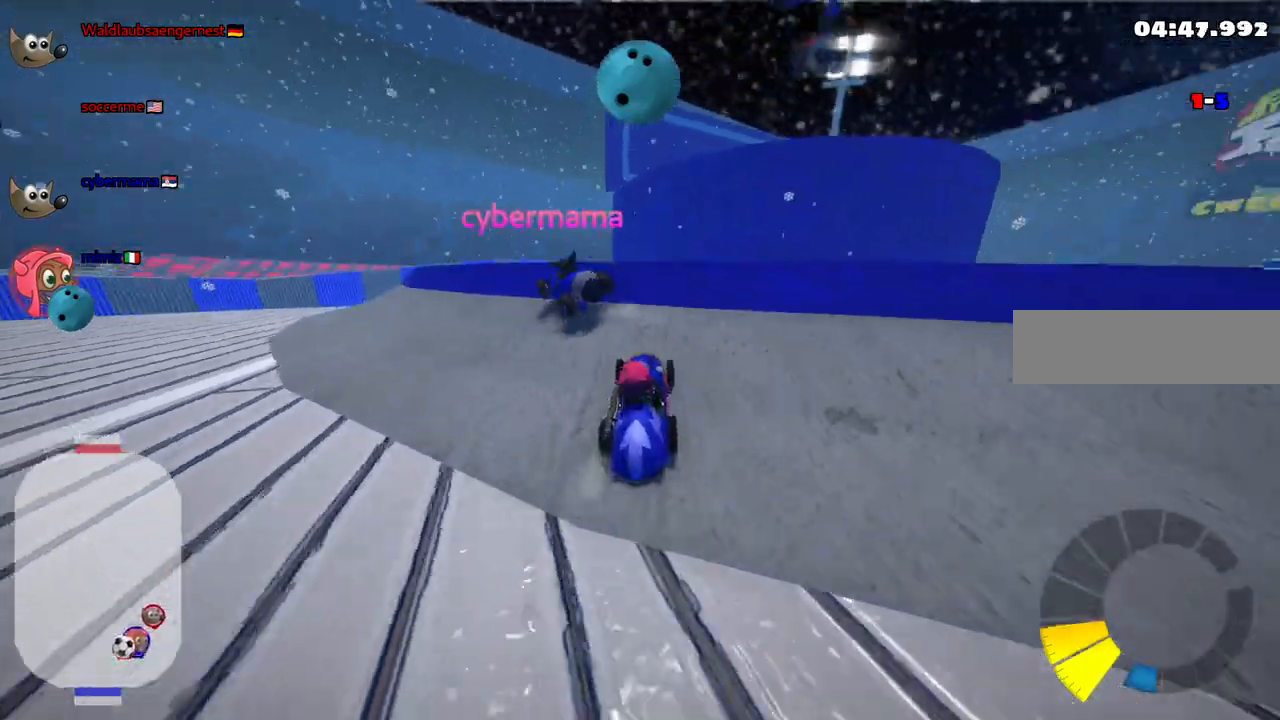
{"keys": ["down"], "events": [[217, "left", "down"], [450, "left", "up"]]}
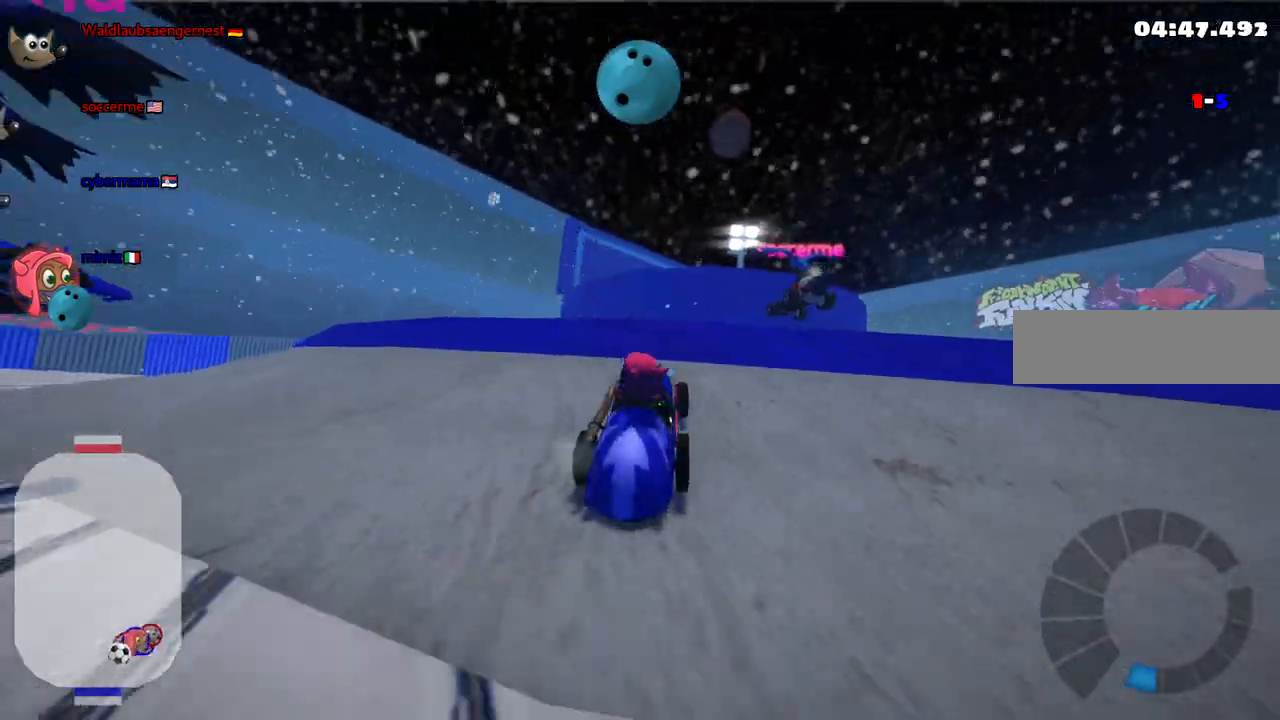
{"keys": [], "events": [[183, "left", "down"], [317, "left", "up"], [467, "down", "up"]]}
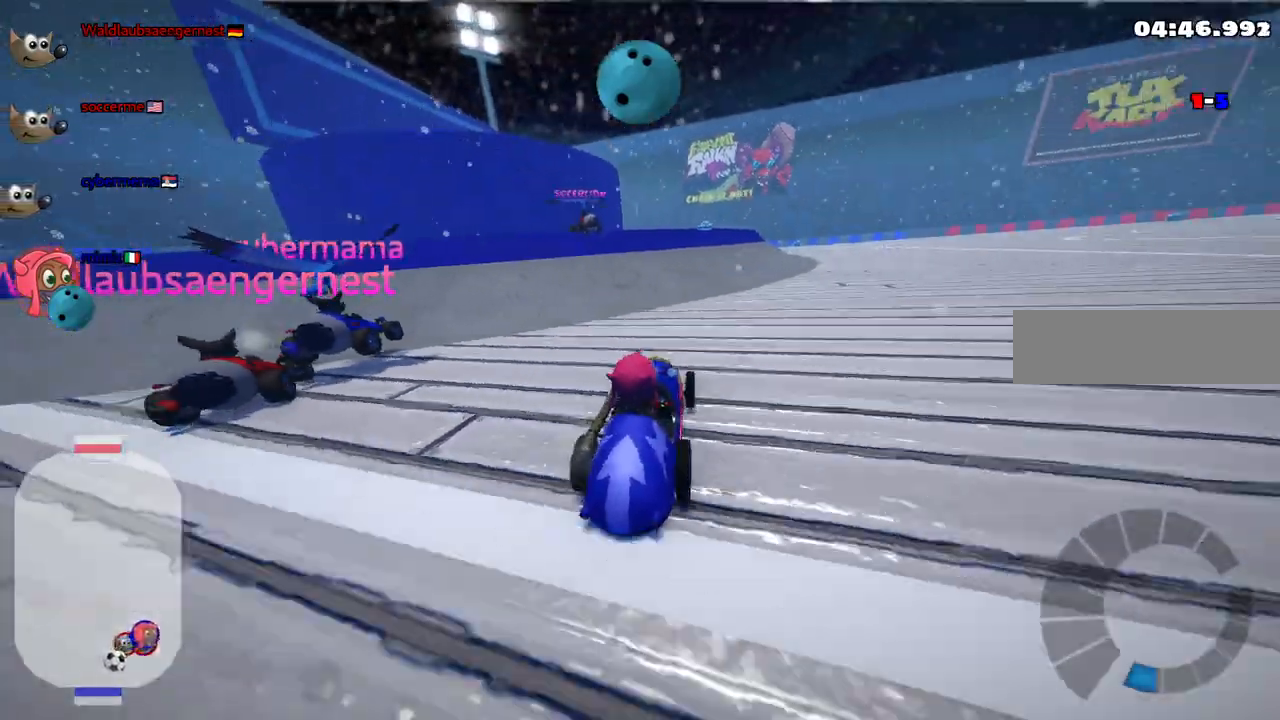
{"keys": [], "events": []}
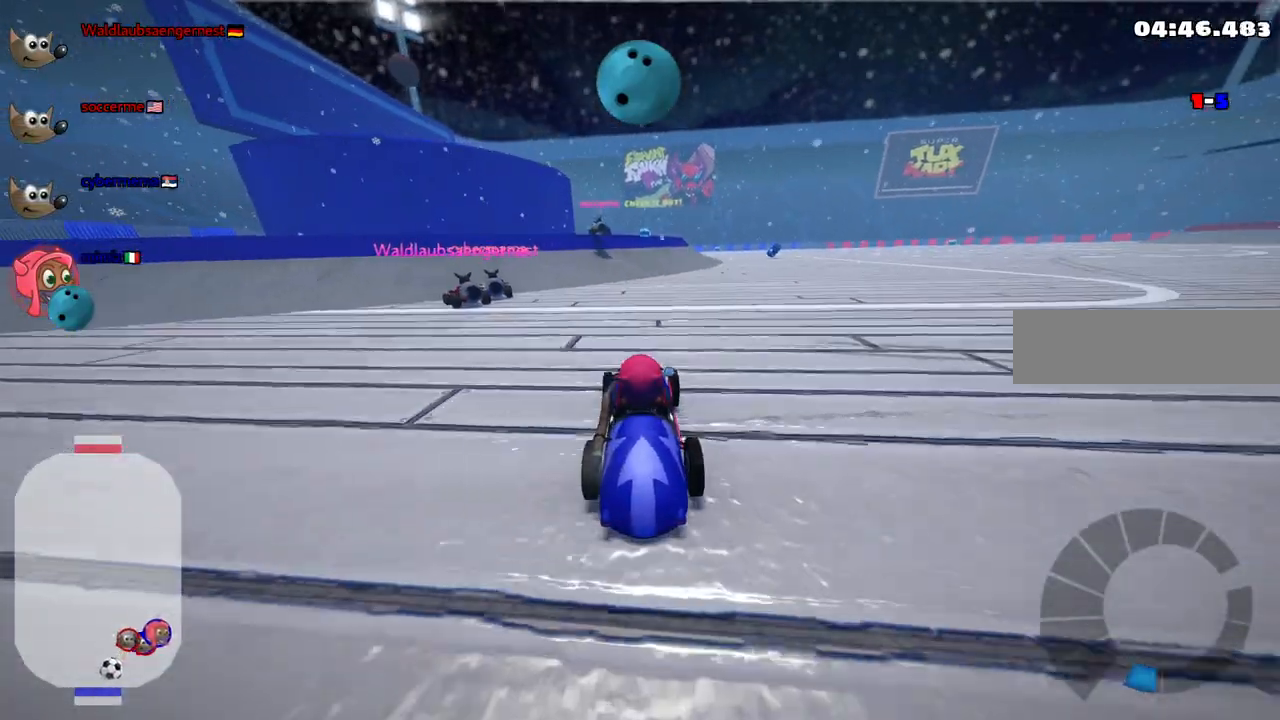
{"keys": [], "events": [[33, "left", "down"], [33, "up", "down"], [117, "left", "up"], [117, "up", "up"]]}
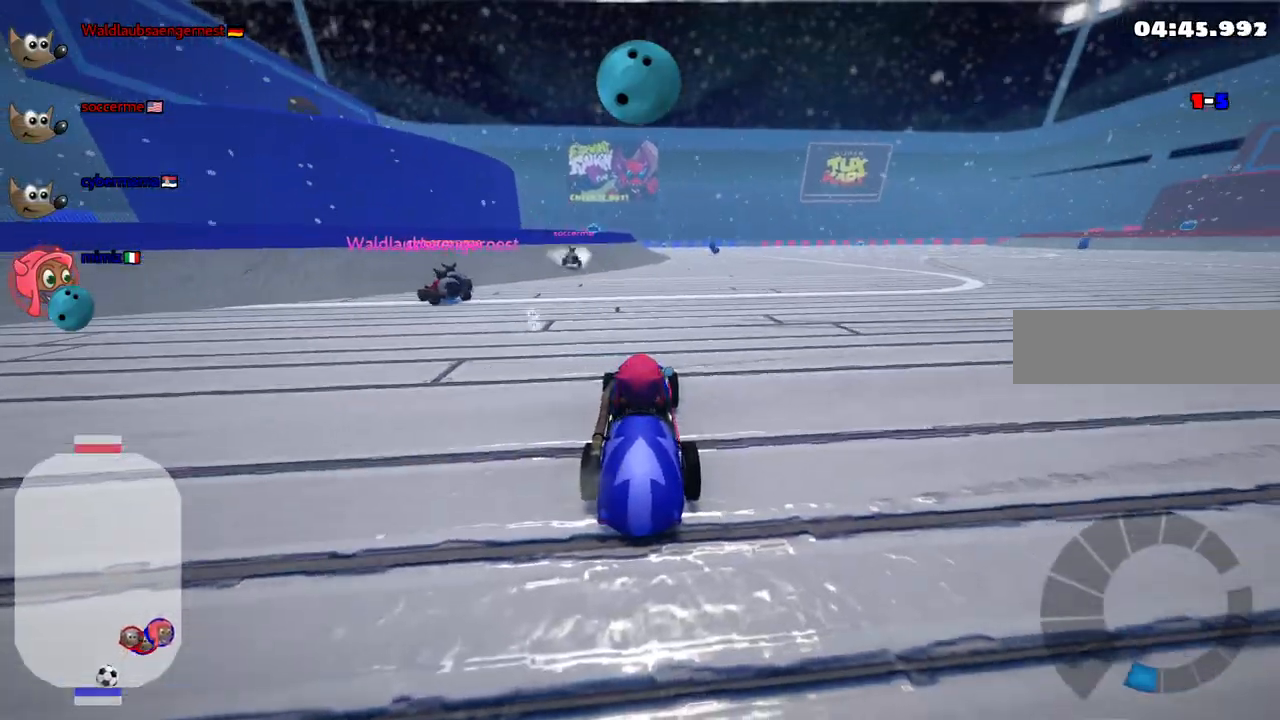
{"keys": [], "events": []}
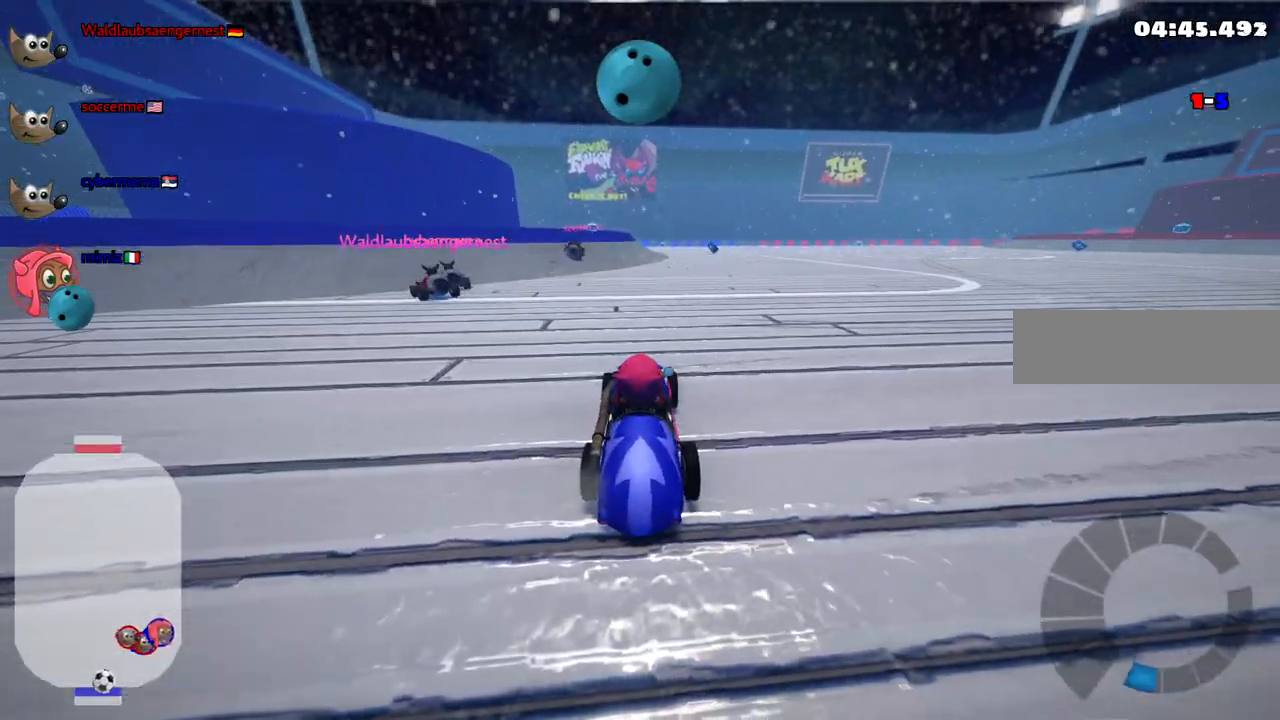
{"keys": [], "events": []}
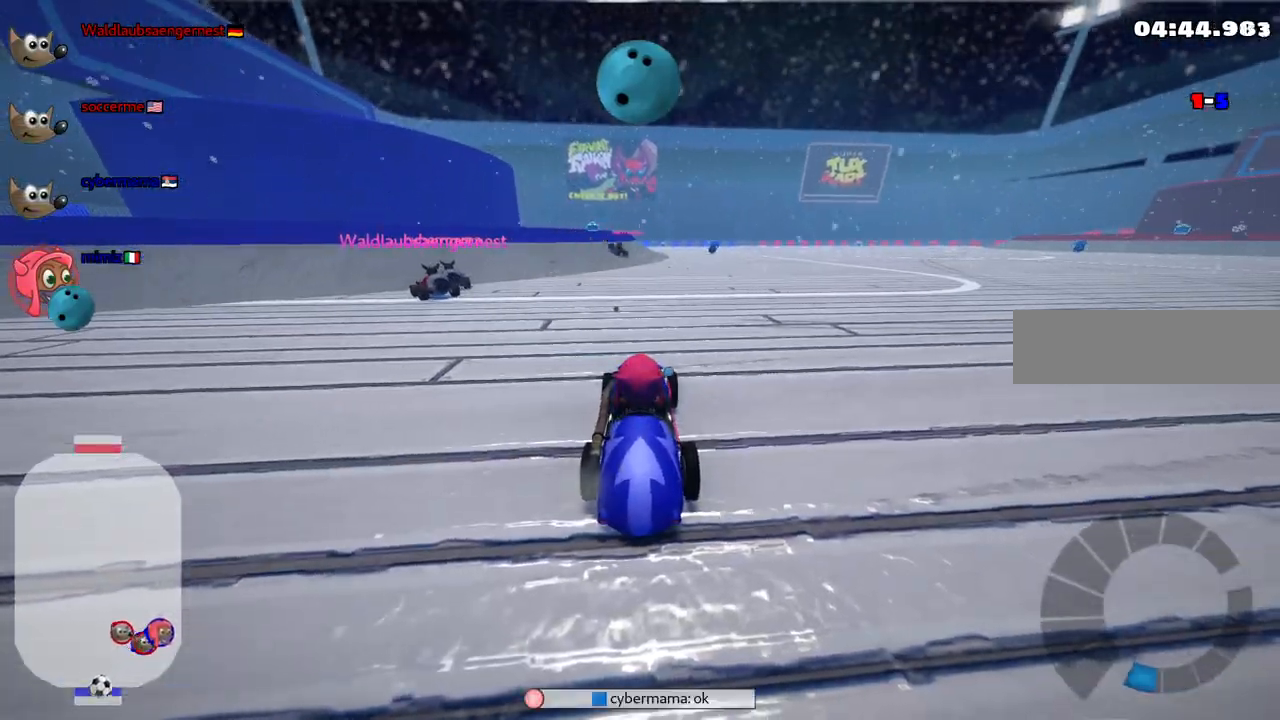
{"keys": ["left", "up"], "events": [[183, "left", "down"], [183, "up", "down"]]}
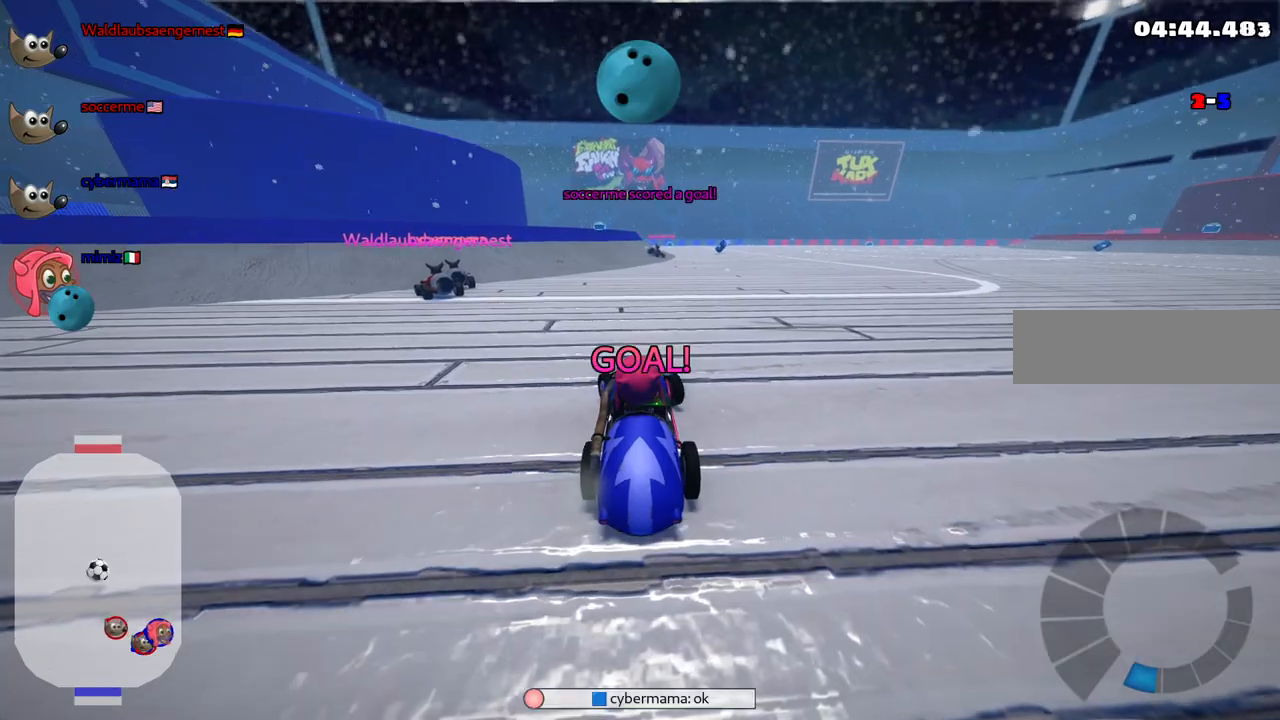
{"keys": ["left", "up"], "events": []}
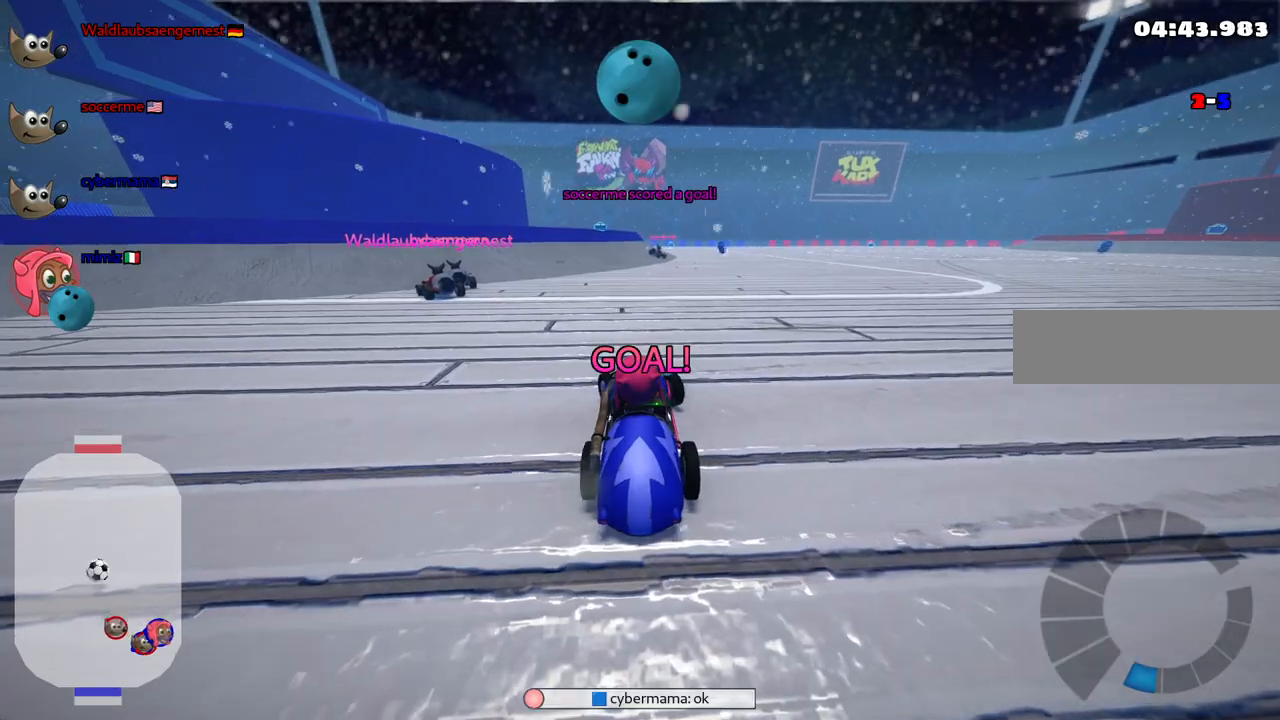
{"keys": ["left", "up"], "events": [[183, "b", "down"], [500, "b", "up"]]}
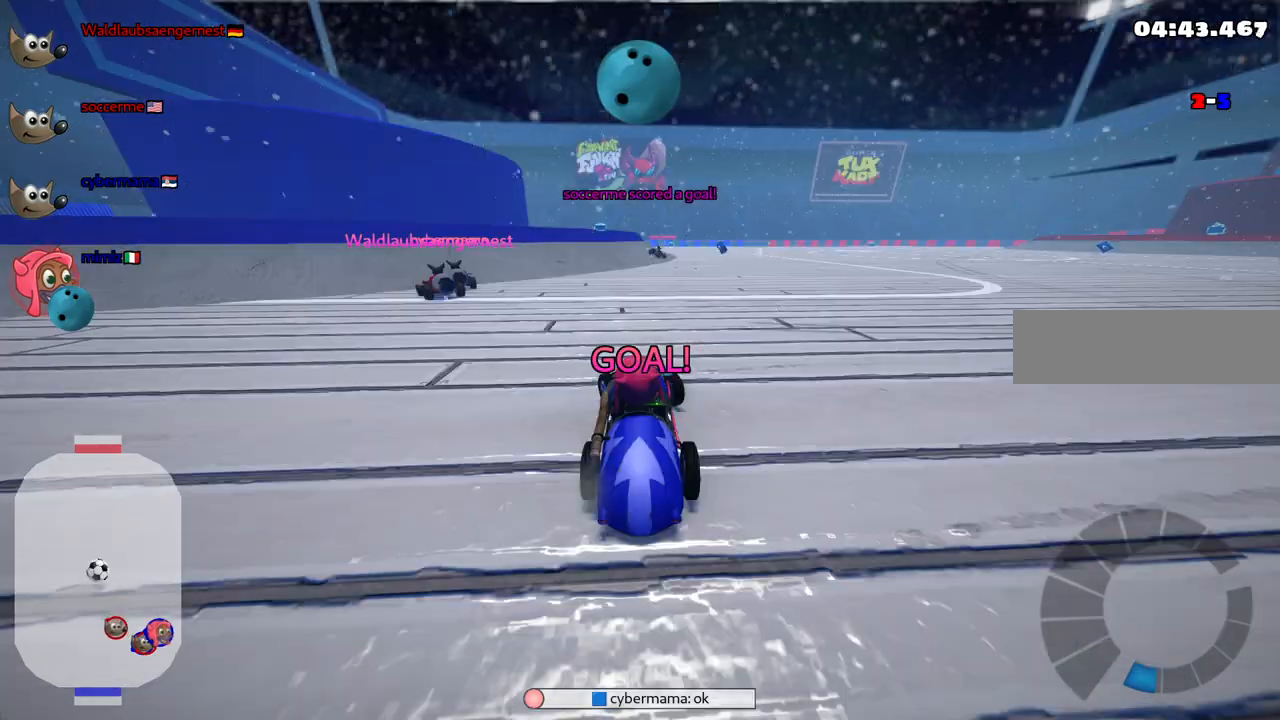
{"keys": ["left", "up"], "events": []}
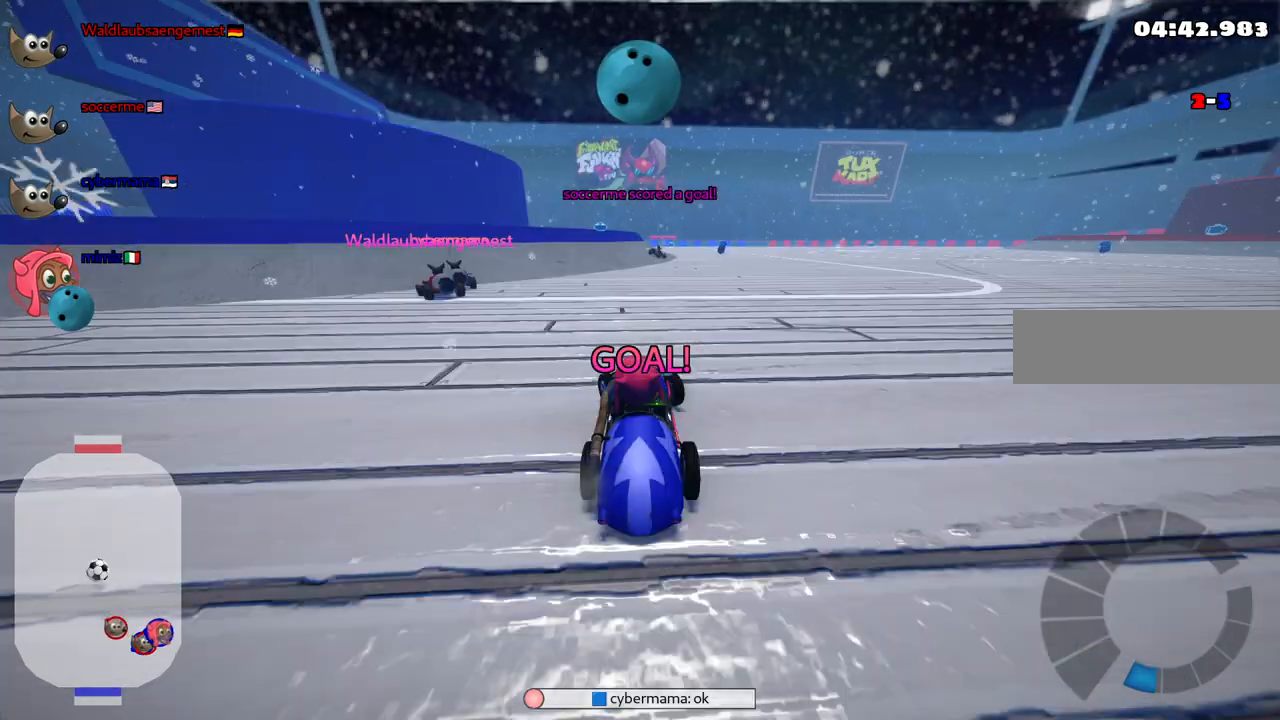
{"keys": ["left", "up"], "events": []}
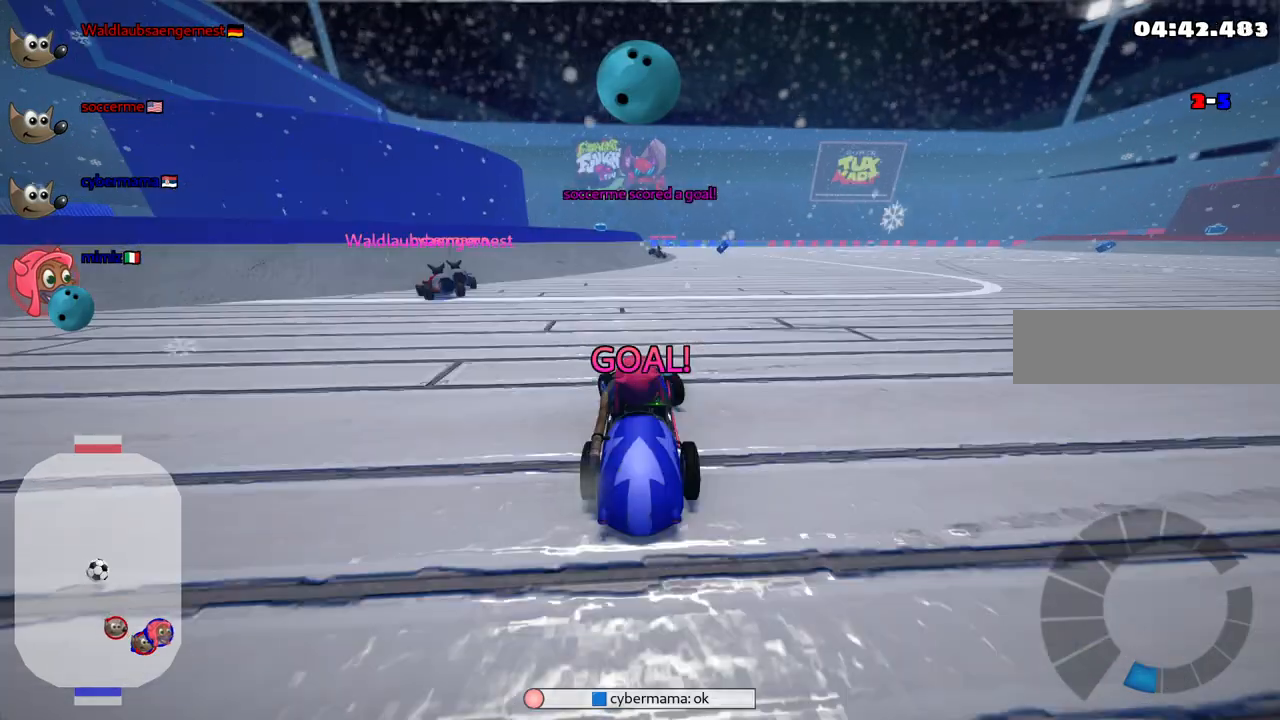
{"keys": ["left", "n", "up"], "events": [[83, "n", "down"]]}
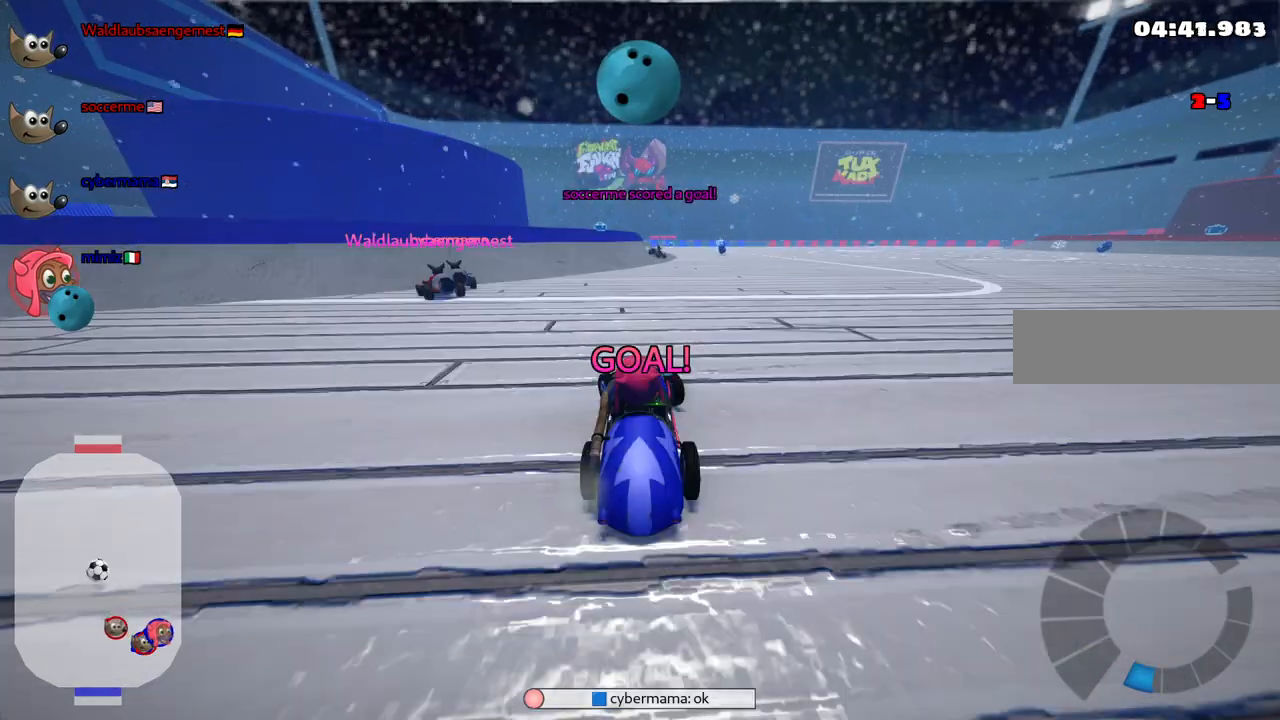
{"keys": ["left", "n", "up"], "events": []}
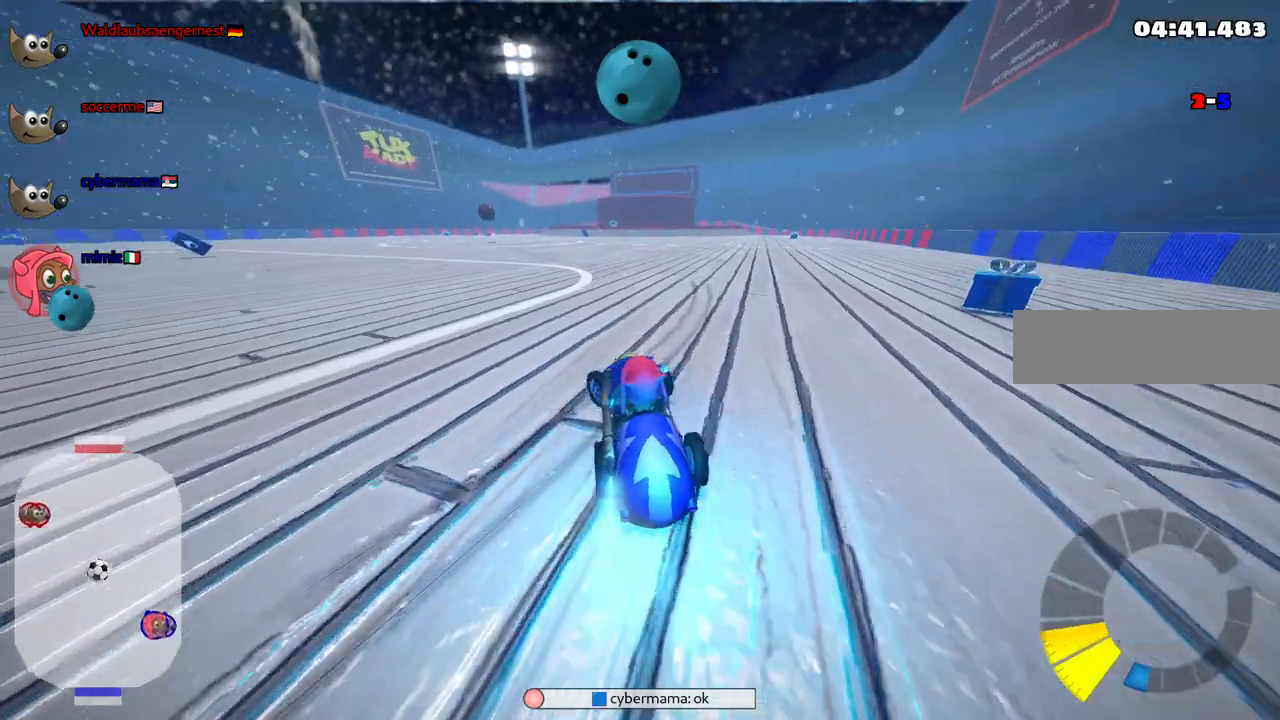
{"keys": ["left", "m", "up"], "events": [[117, "n", "up"], [400, "left", "up"], [400, "m", "down"], [400, "right", "down"], [500, "left", "down"], [500, "right", "up"]]}
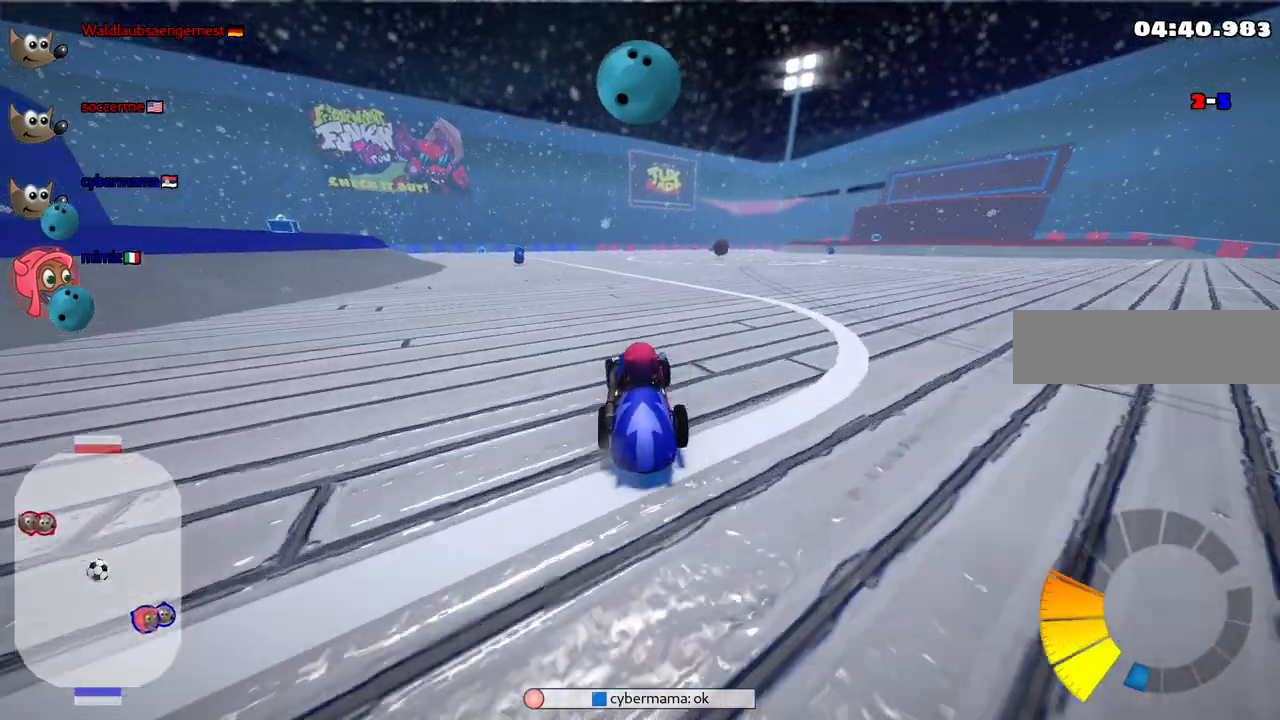
{"keys": ["left", "m", "up"], "events": [[133, "right", "down"], [183, "right", "up"]]}
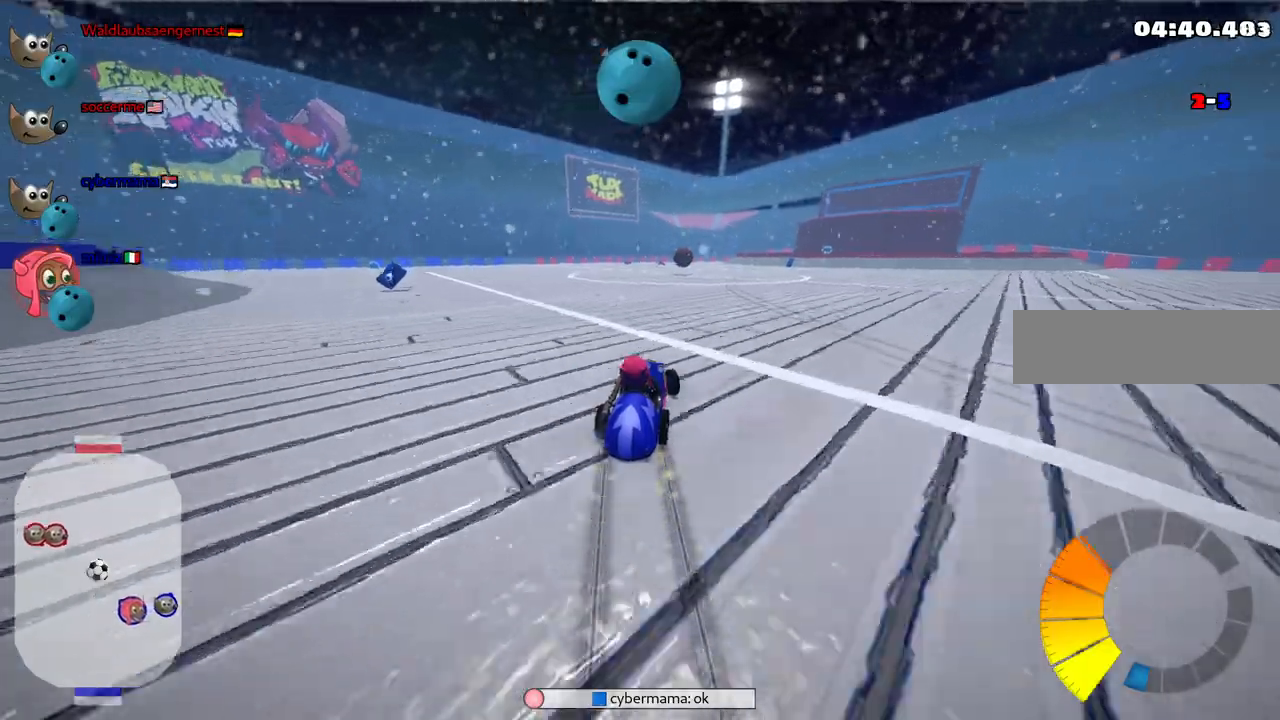
{"keys": ["up"], "events": [[383, "n", "down"], [433, "m", "up"], [483, "left", "up"], [483, "n", "up"]]}
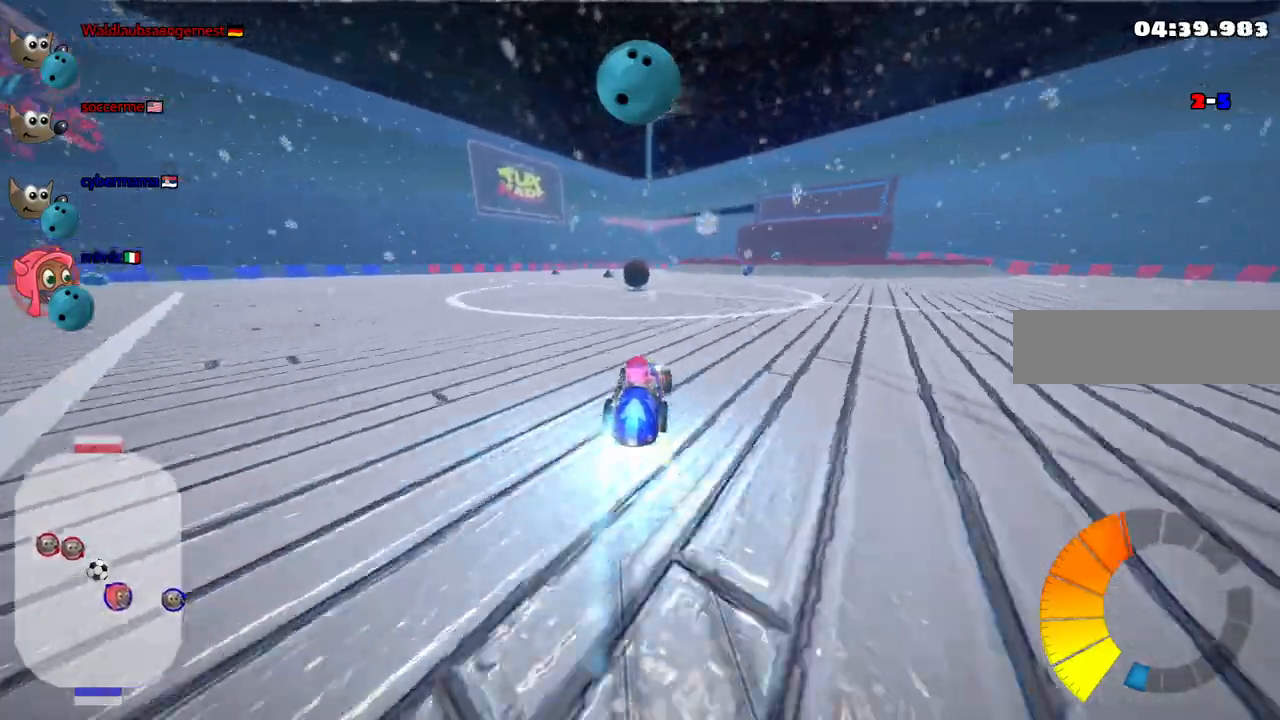
{"keys": ["left", "up"], "events": [[167, "left", "down"], [267, "space", "down"], [317, "left", "up"], [350, "space", "up"], [450, "left", "down"]]}
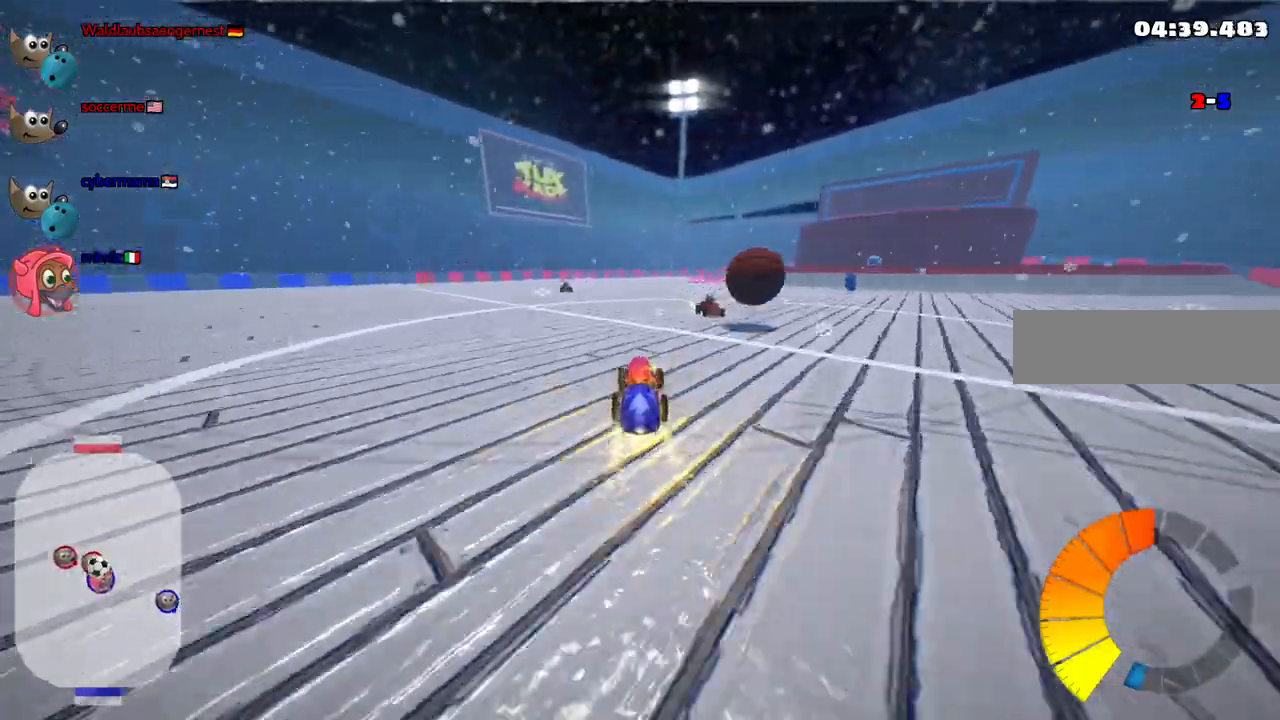
{"keys": ["down", "m", "right"], "events": [[133, "left", "up"], [283, "up", "up"], [333, "right", "down"], [367, "m", "down"], [467, "down", "down"]]}